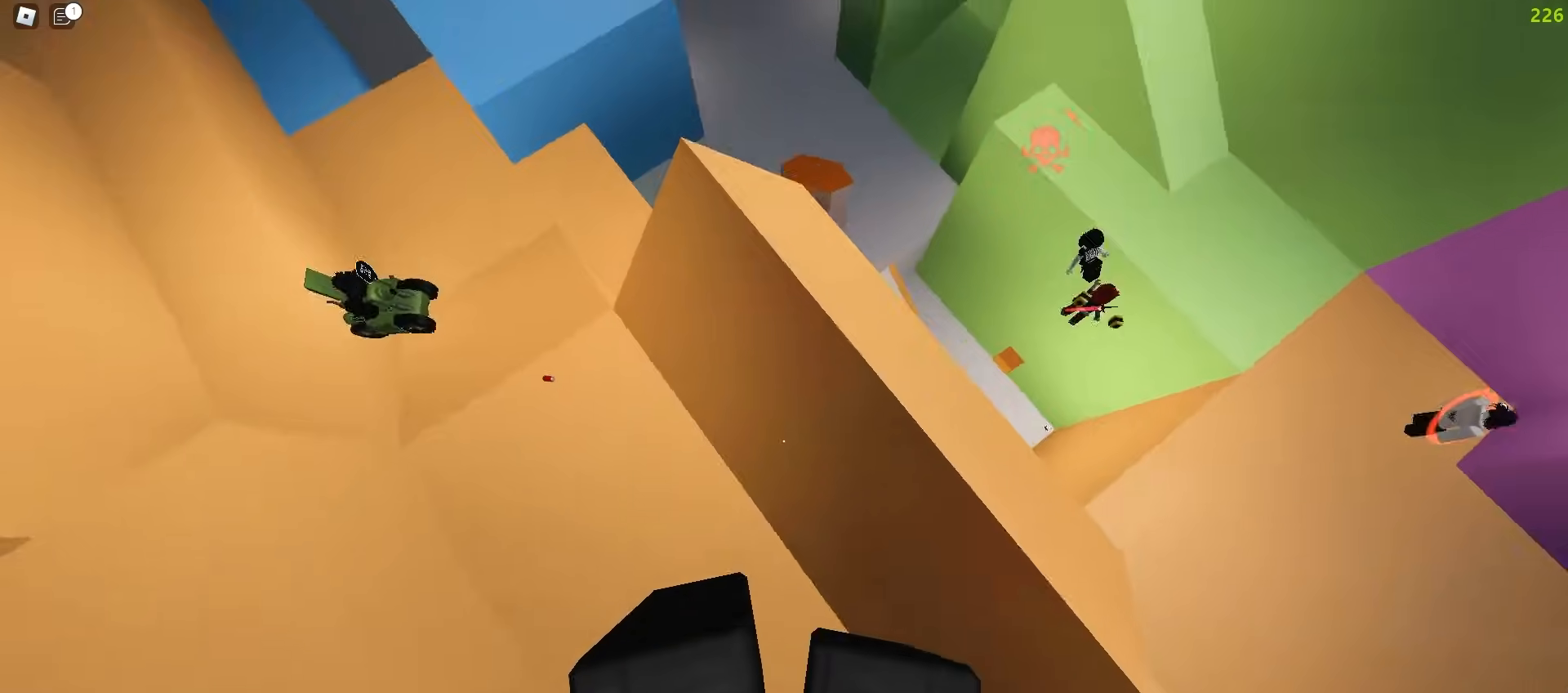
Gameplay with keyboard and mouse; each line is a JSON object with the keys and mouse buttons held at the frame after it. "events" lists presses ("down") and releases ("up") of "a", "ctrl", "d", "e", "f", "q", "r", "s", "shift", "tab", "w", "mouse_left", "mouse_wheel", "mouse_right", "mouse_mb4" and "mouse_mb5" between this image and that frame as [ms after this image, input, new state], when the widget could be followed in between; "space" appears only as held states. "mouse_left", "mouse_wheel", "mouse_right", "mouse_mb4", "mouse_mb5" = the "left", "wheel", "right", "mb4", "mb5" buttons of the "mouse" list. No other keys are recorded. "wheel" means that the mouse wheel is clicked or scrolled. Mouse movement is not recorded.
{"keys": ["a", "w"], "mouse": [], "events": [[450, "a", "down"], [450, "d", "up"]]}
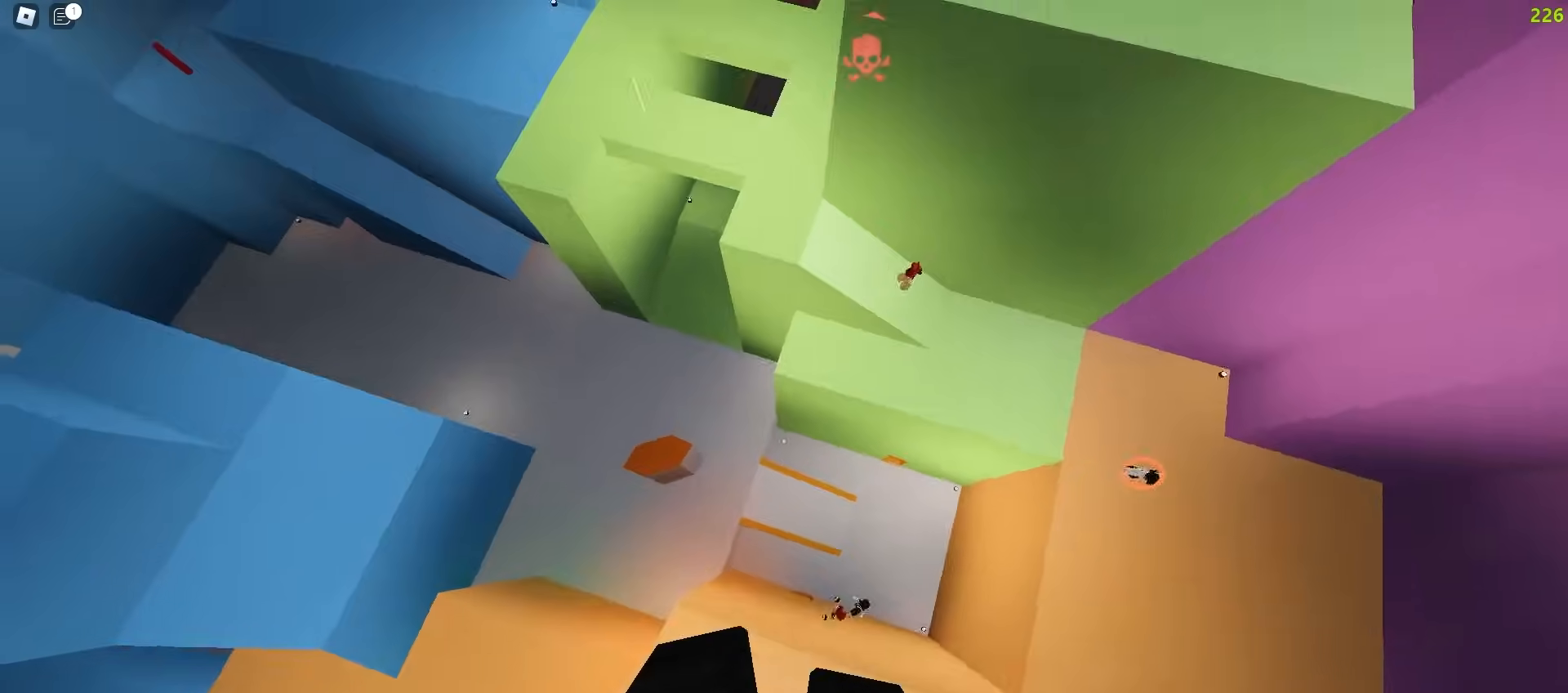
{"keys": ["a", "w"], "mouse": [], "events": []}
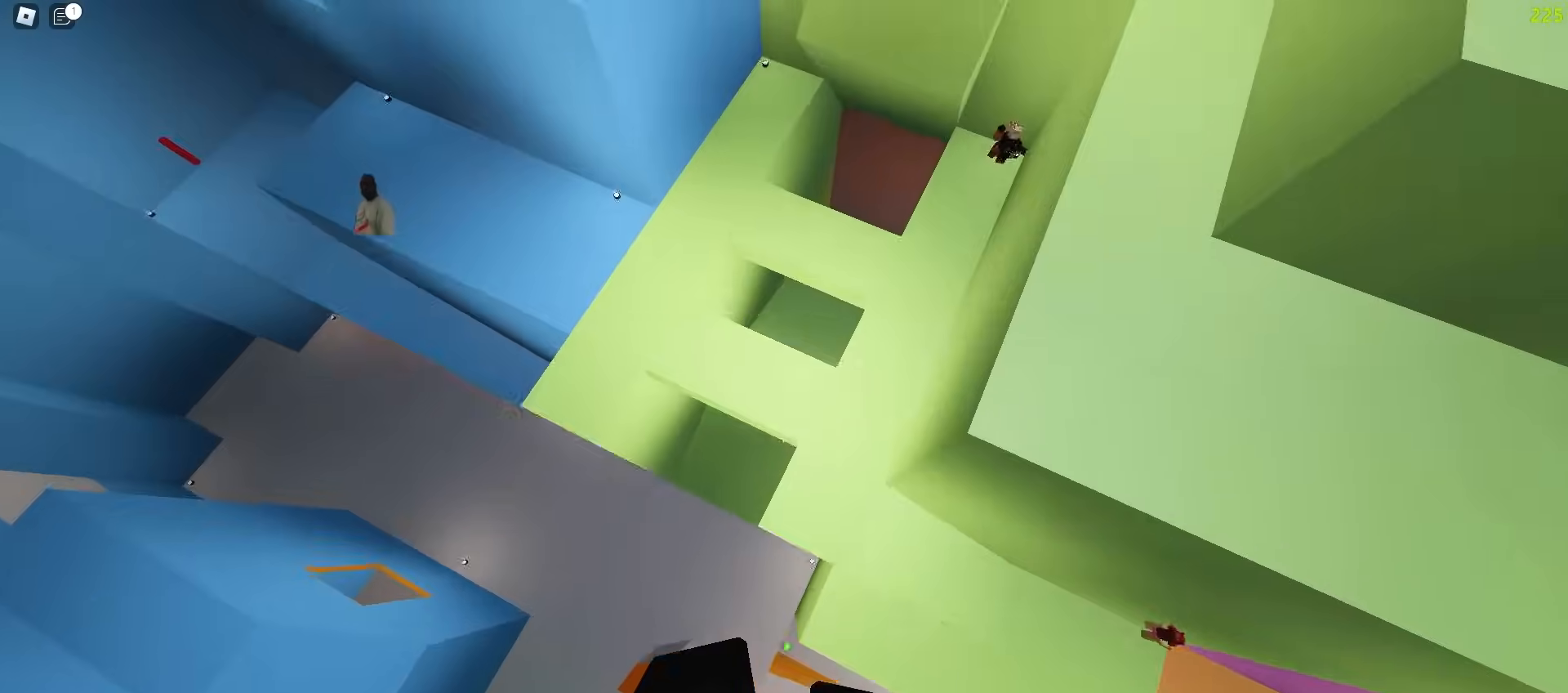
{"keys": ["a", "w"], "mouse": [], "events": []}
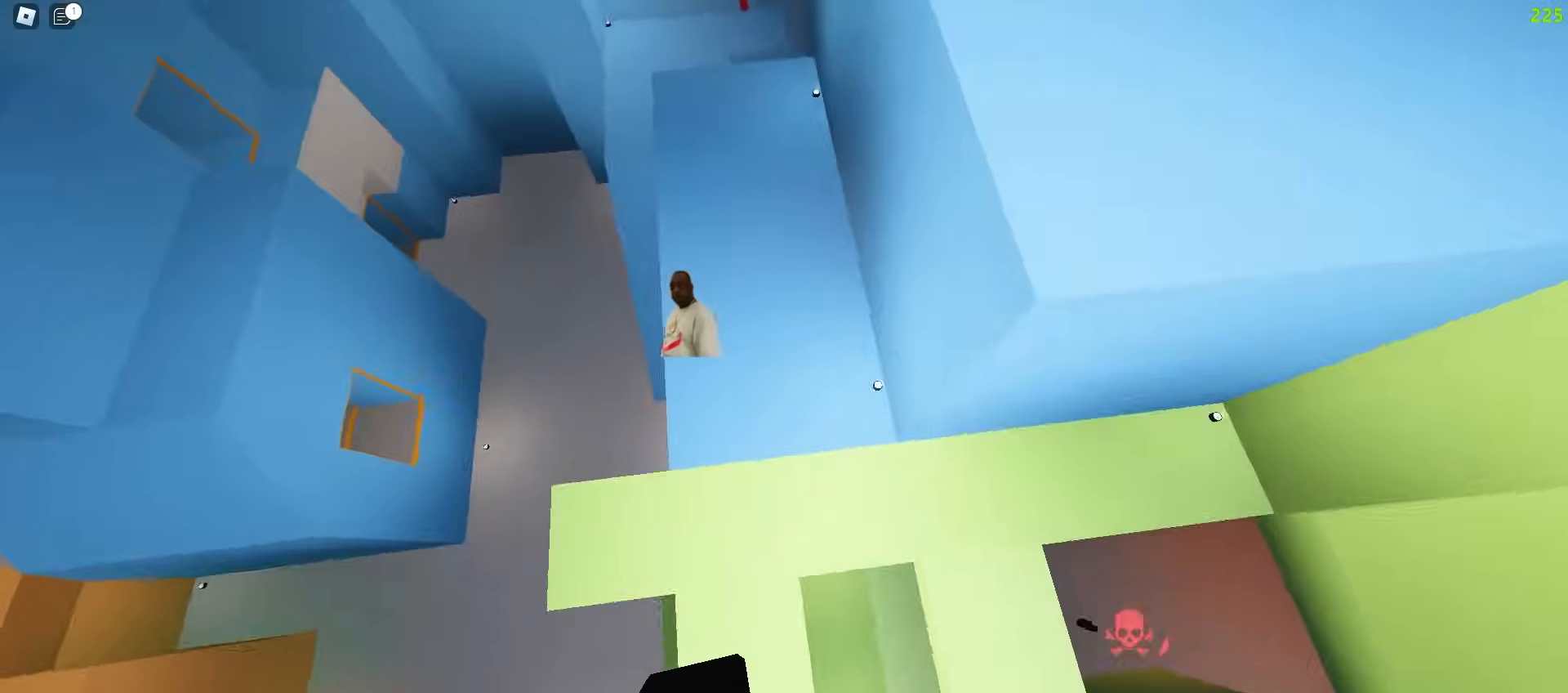
{"keys": ["d", "w"], "mouse": [], "events": [[300, "a", "up"], [300, "d", "down"]]}
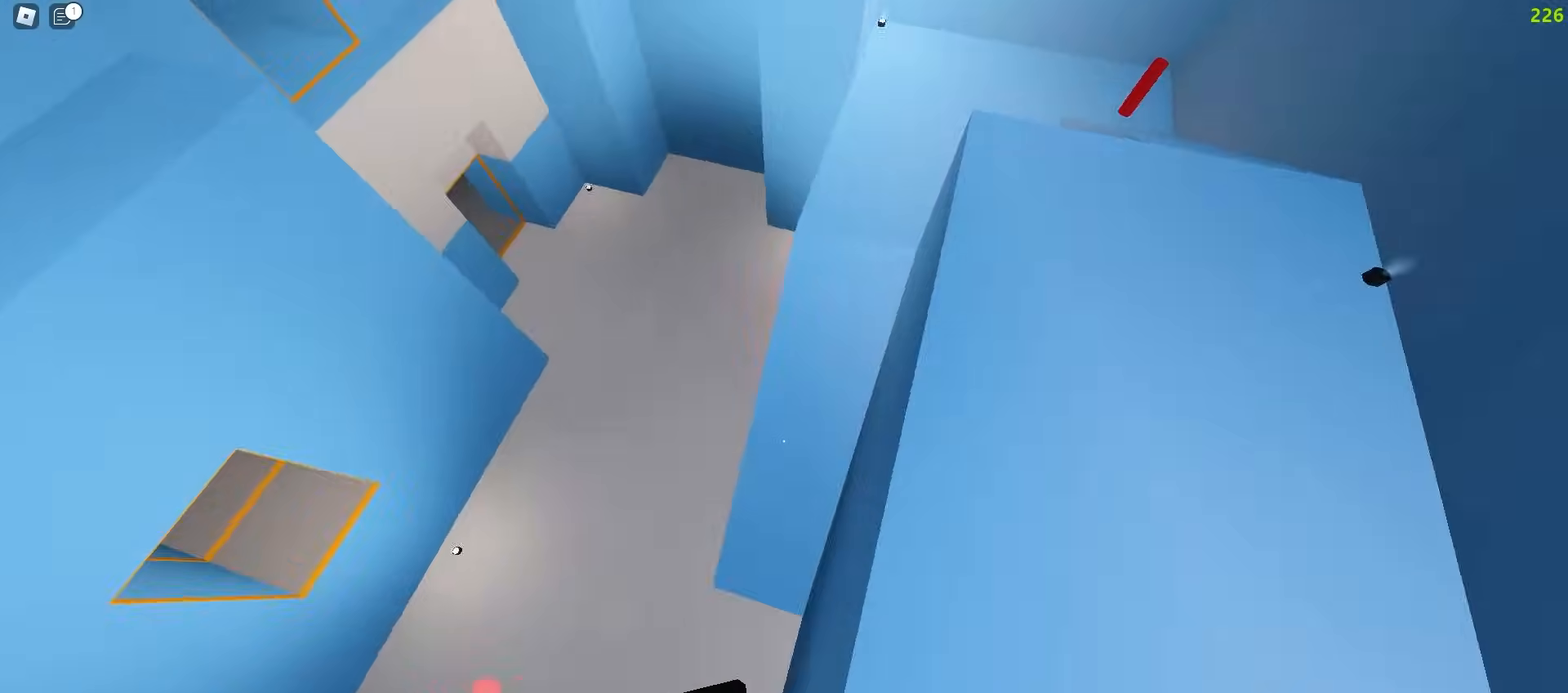
{"keys": ["a", "w"], "mouse": [], "events": [[233, "a", "down"], [233, "d", "up"]]}
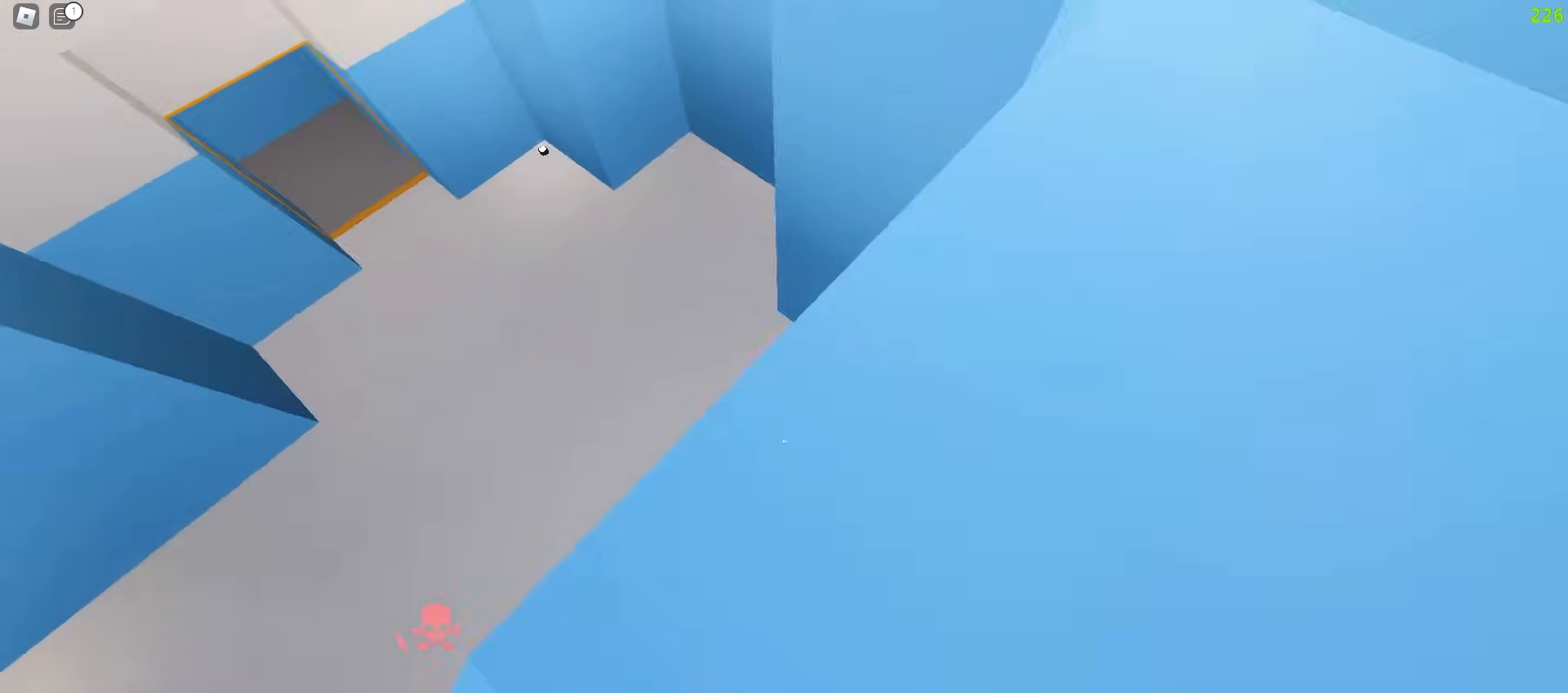
{"keys": ["a", "w"], "mouse": [], "events": []}
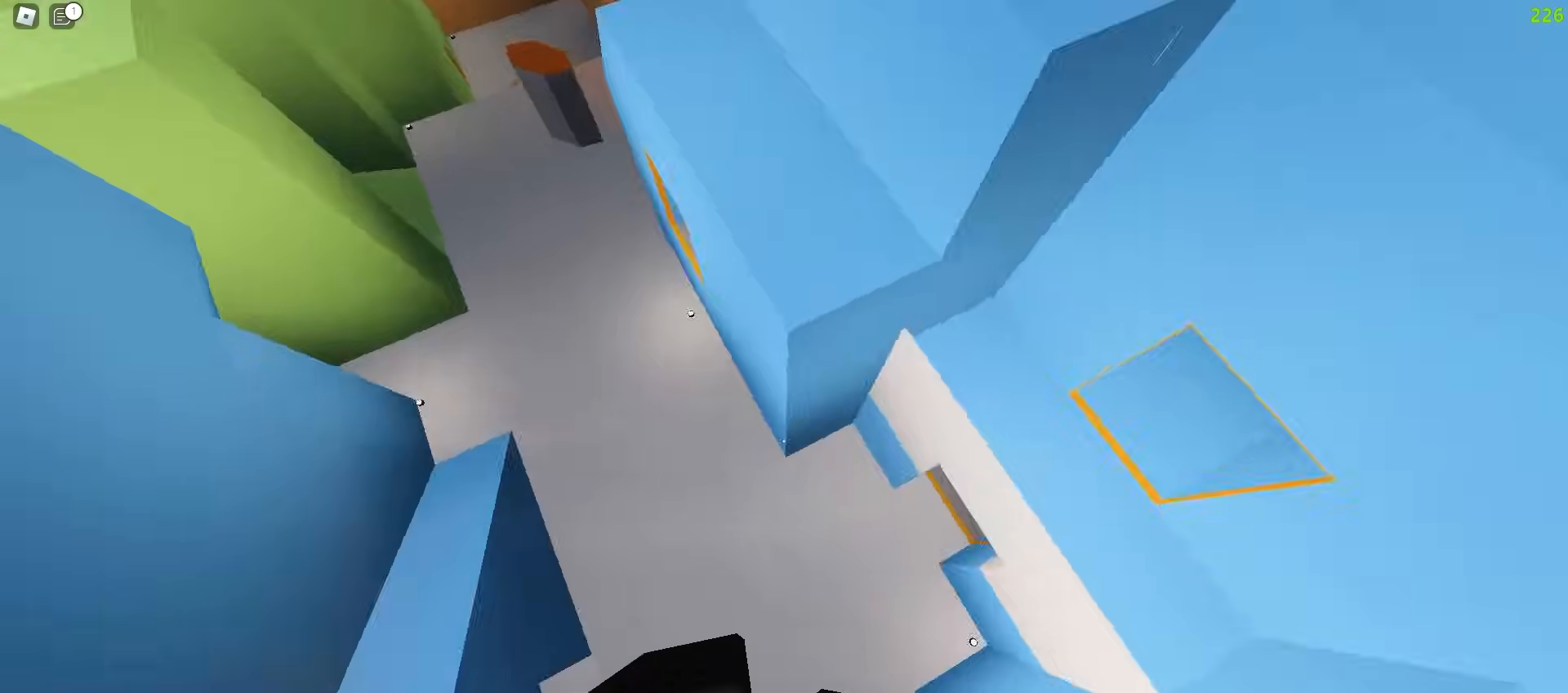
{"keys": ["w"], "mouse": [], "events": [[467, "a", "up"]]}
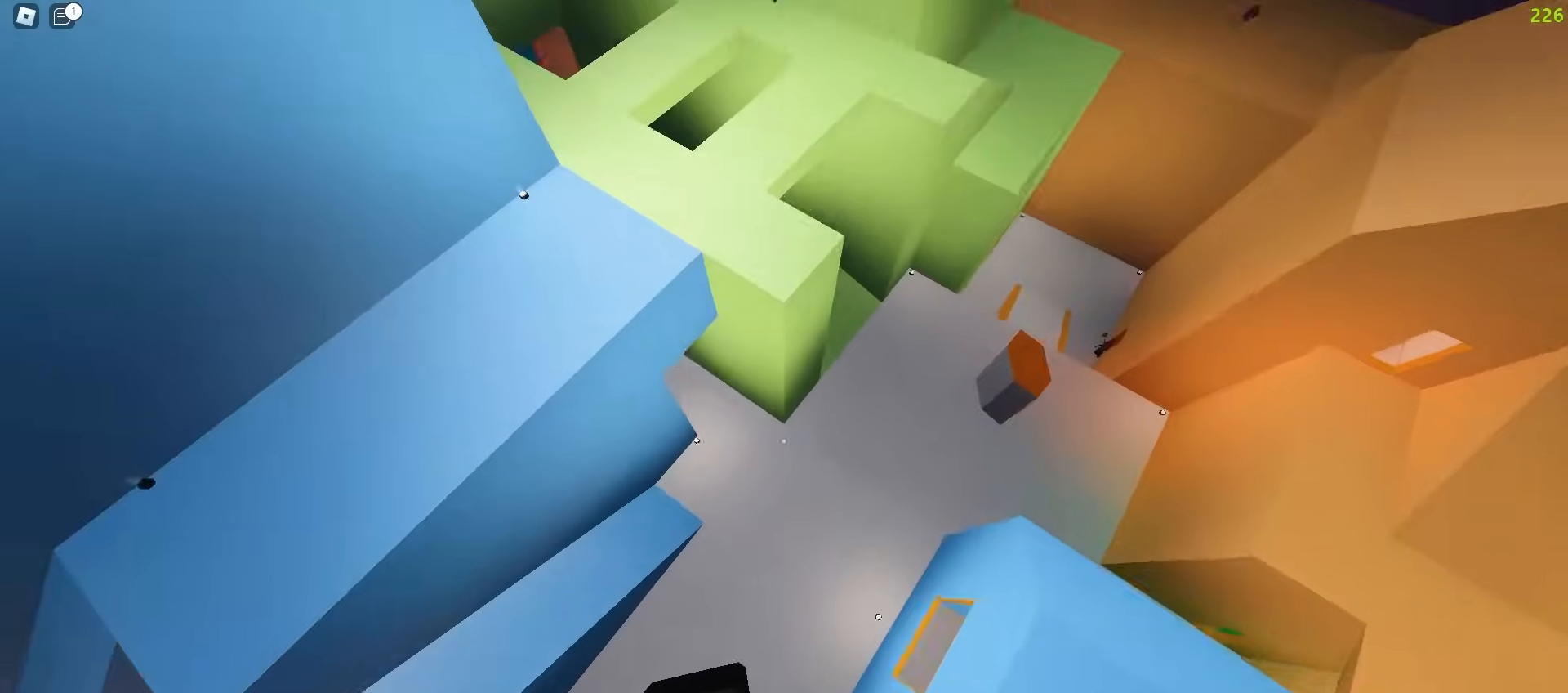
{"keys": ["d", "w"], "mouse": [], "events": [[33, "d", "down"]]}
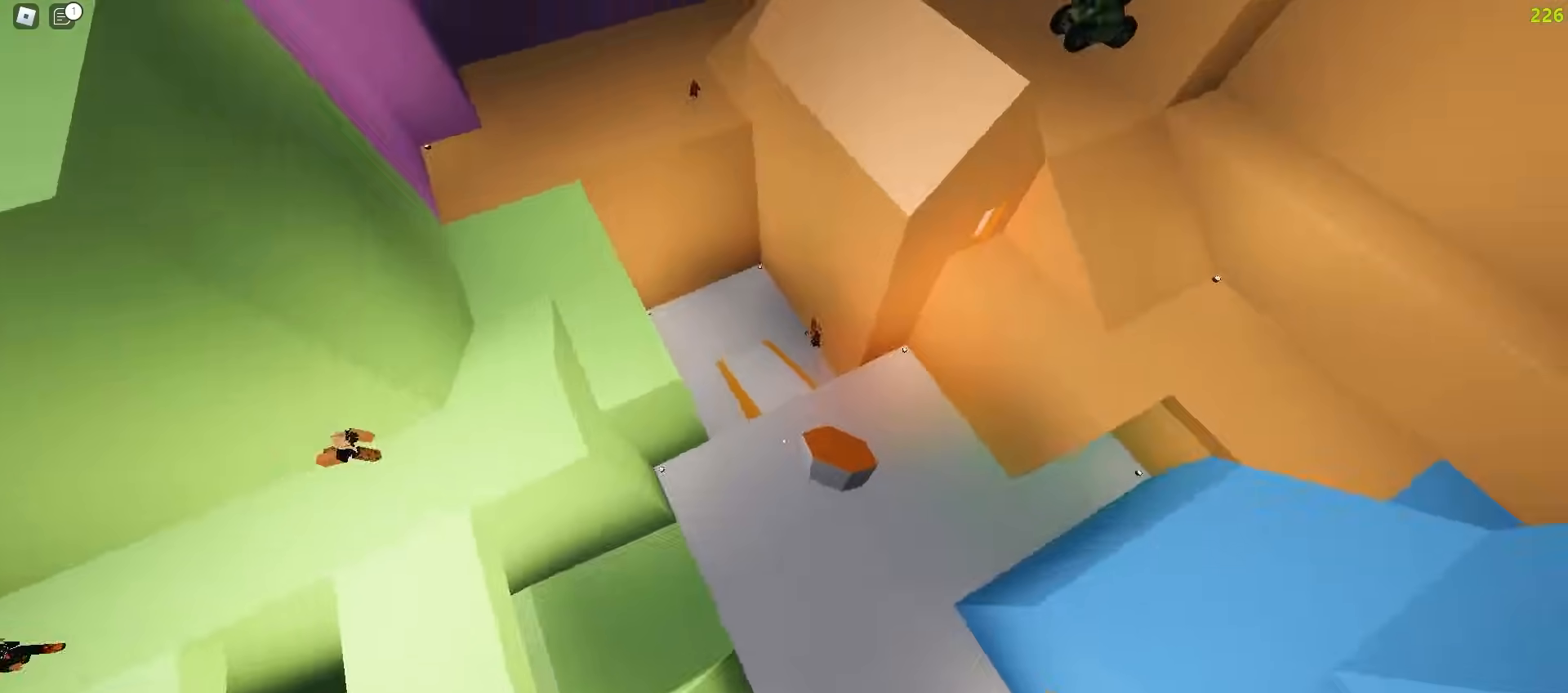
{"keys": ["w"], "mouse": [], "events": [[400, "d", "up"]]}
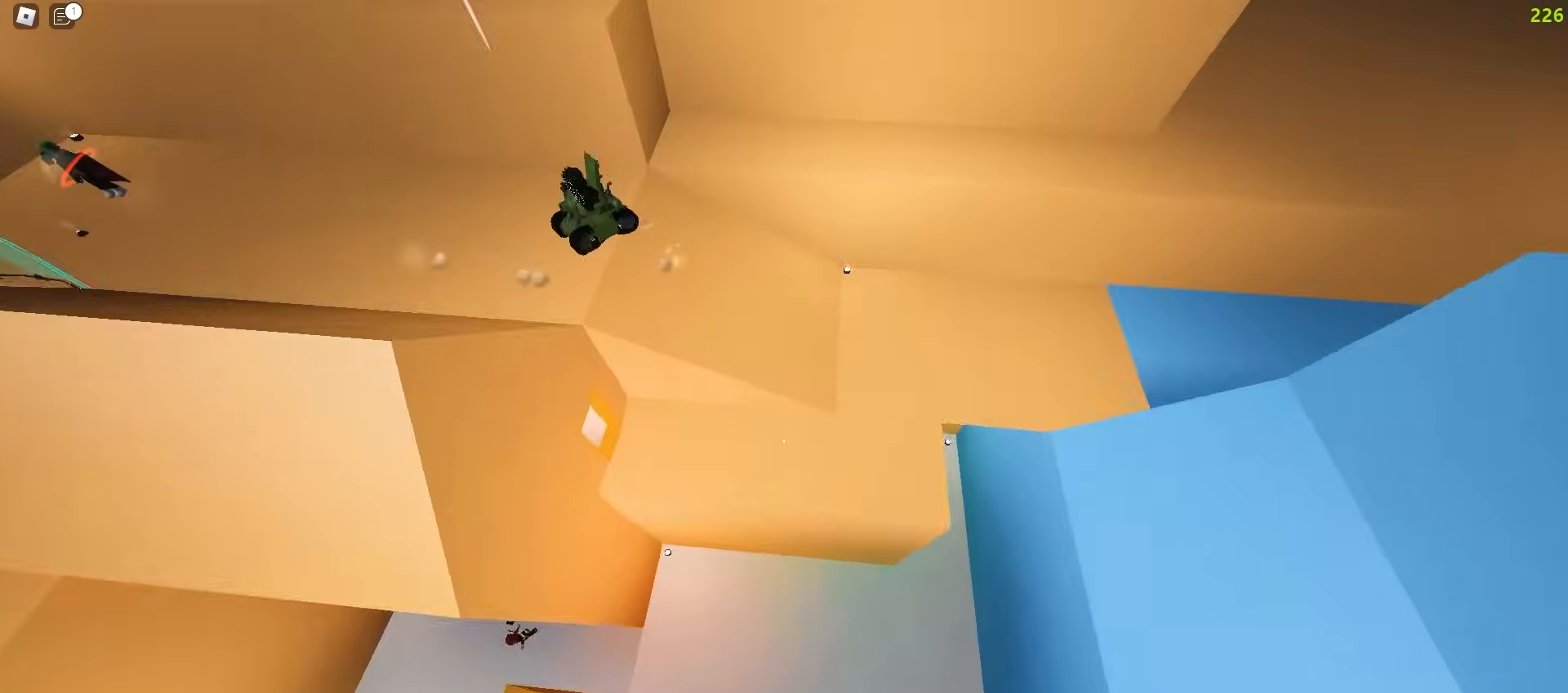
{"keys": ["a", "w"], "mouse": [], "events": [[33, "a", "down"]]}
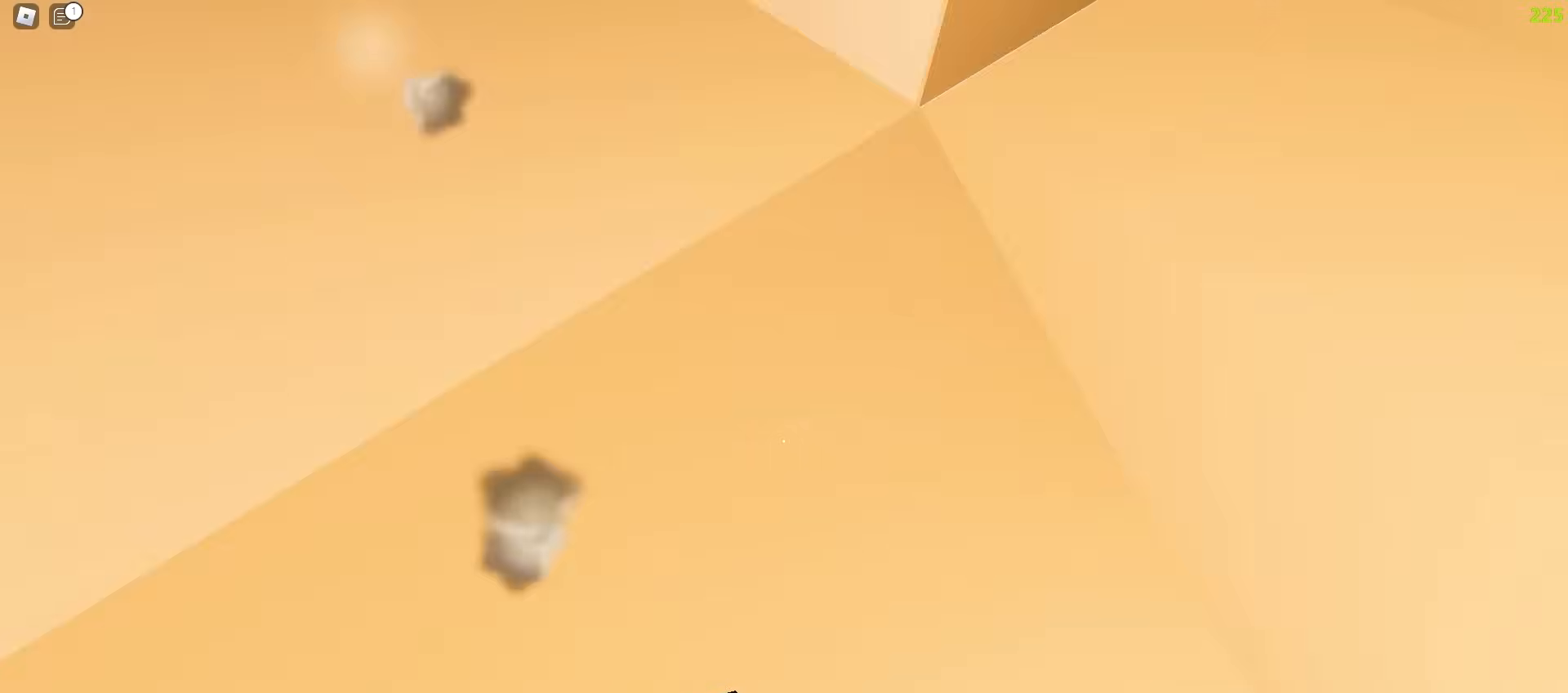
{"keys": ["a", "w"], "mouse": [], "events": [[250, "a", "up"], [250, "d", "down"], [350, "a", "down"], [350, "d", "up"]]}
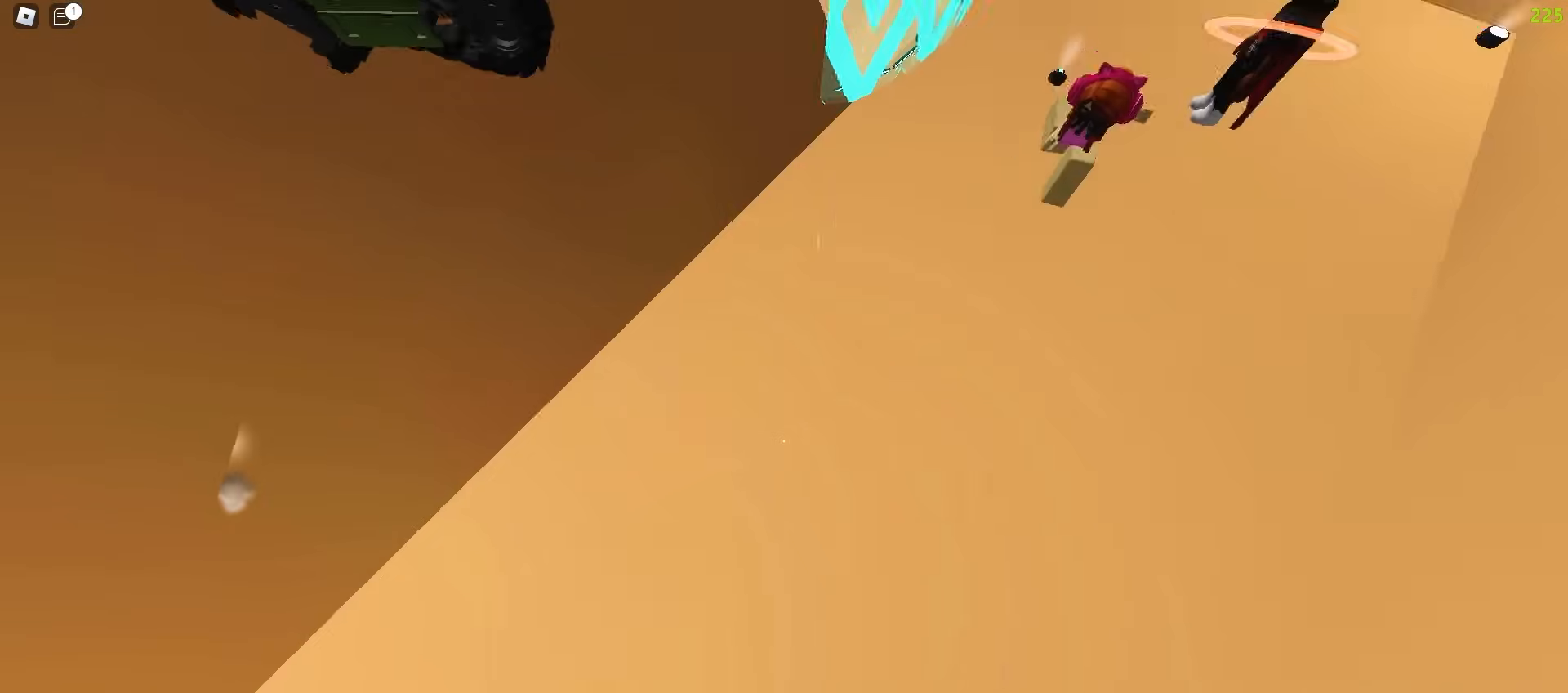
{"keys": ["a", "space", "w"], "mouse": []}
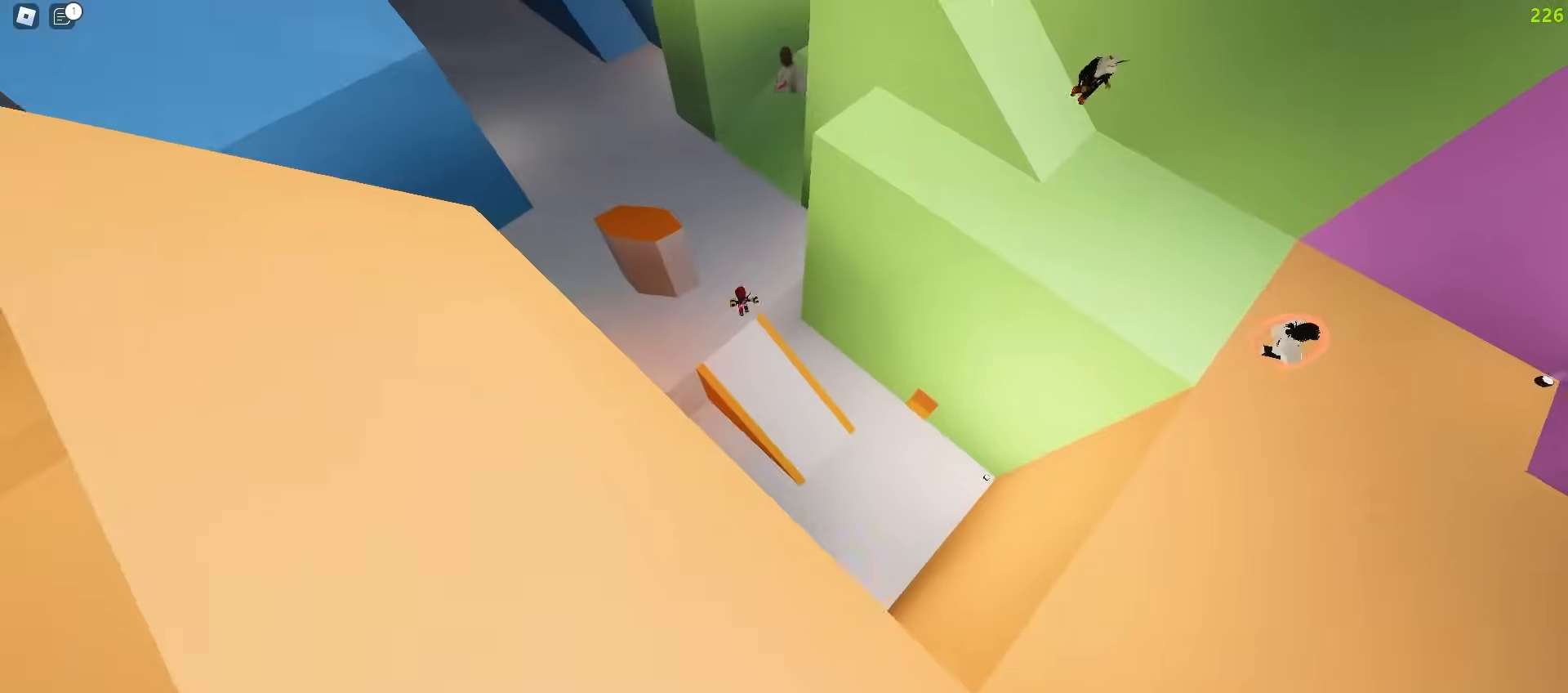
{"keys": ["d", "w"], "mouse": []}
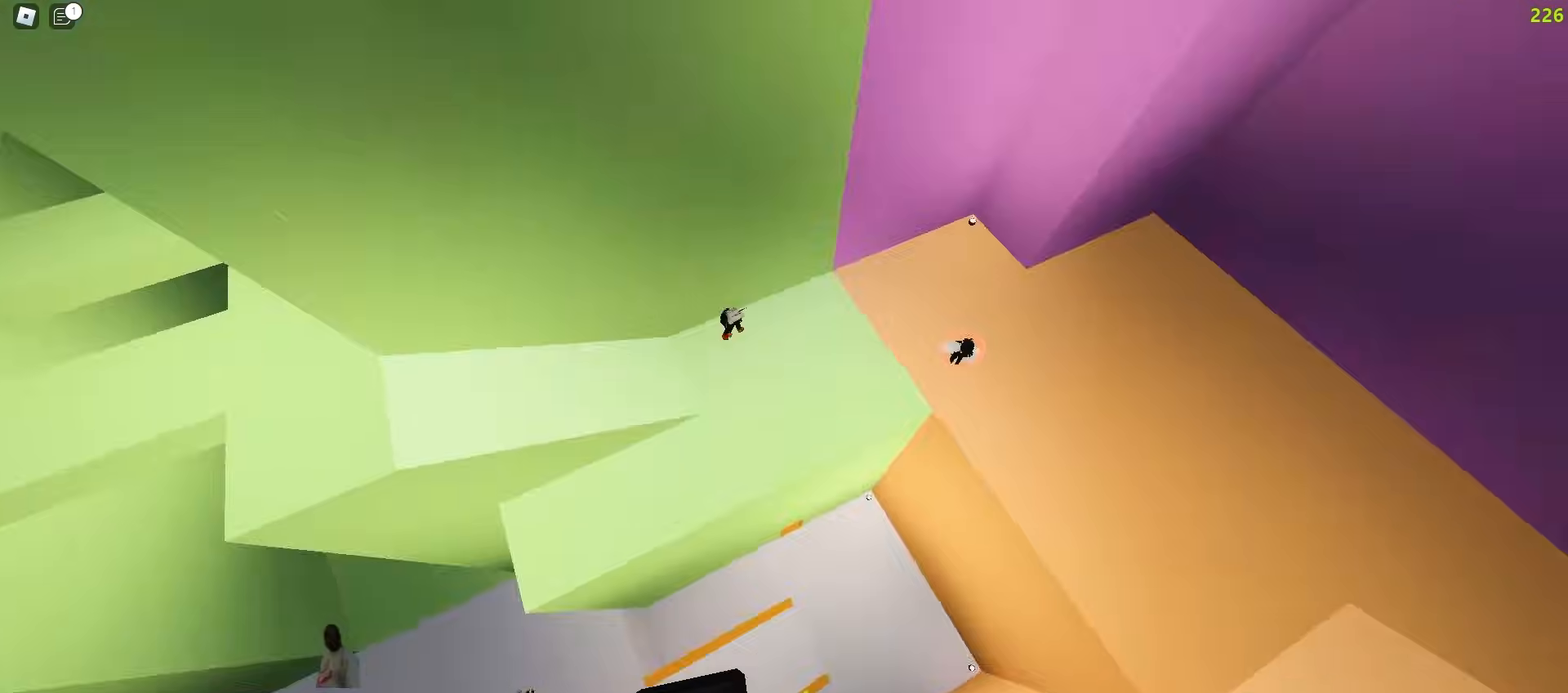
{"keys": ["d", "w"], "mouse": [], "events": []}
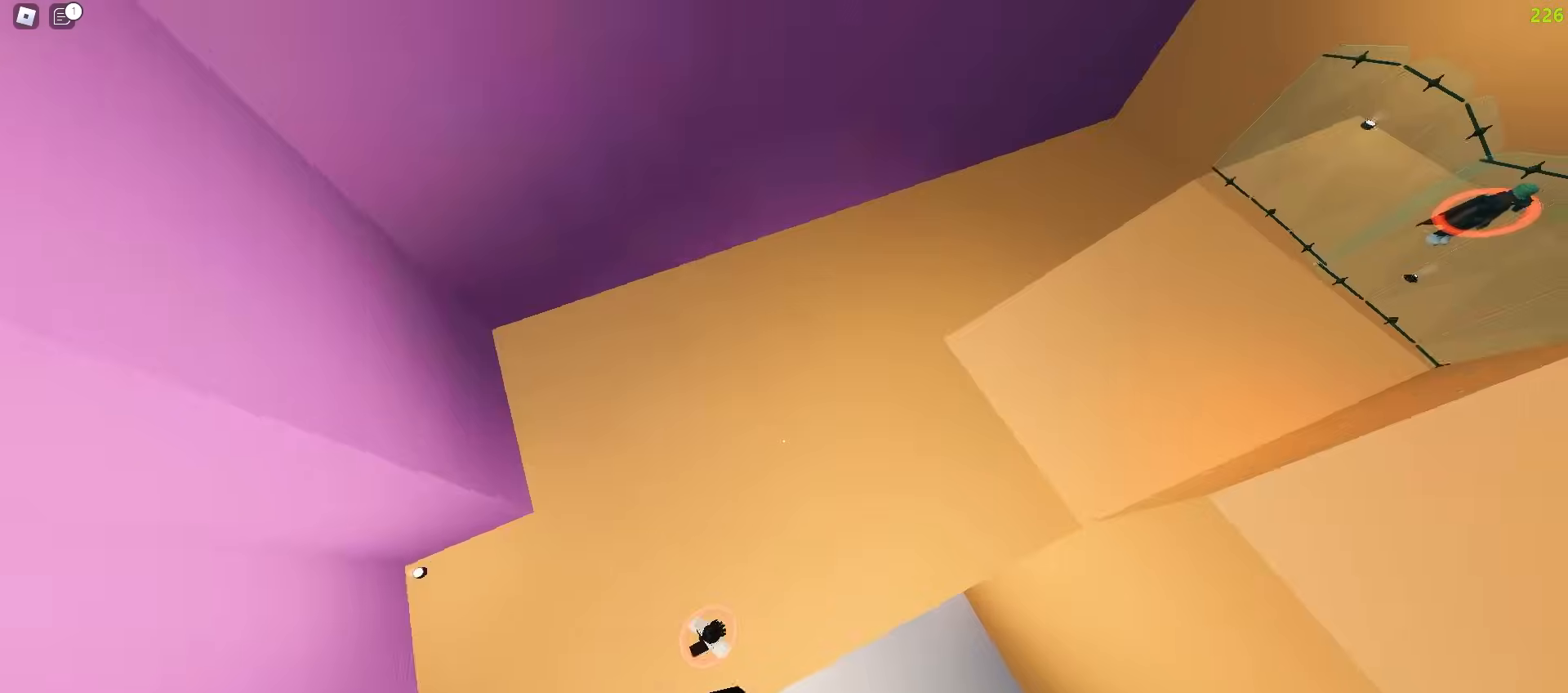
{"keys": ["d", "w"], "mouse": [], "events": []}
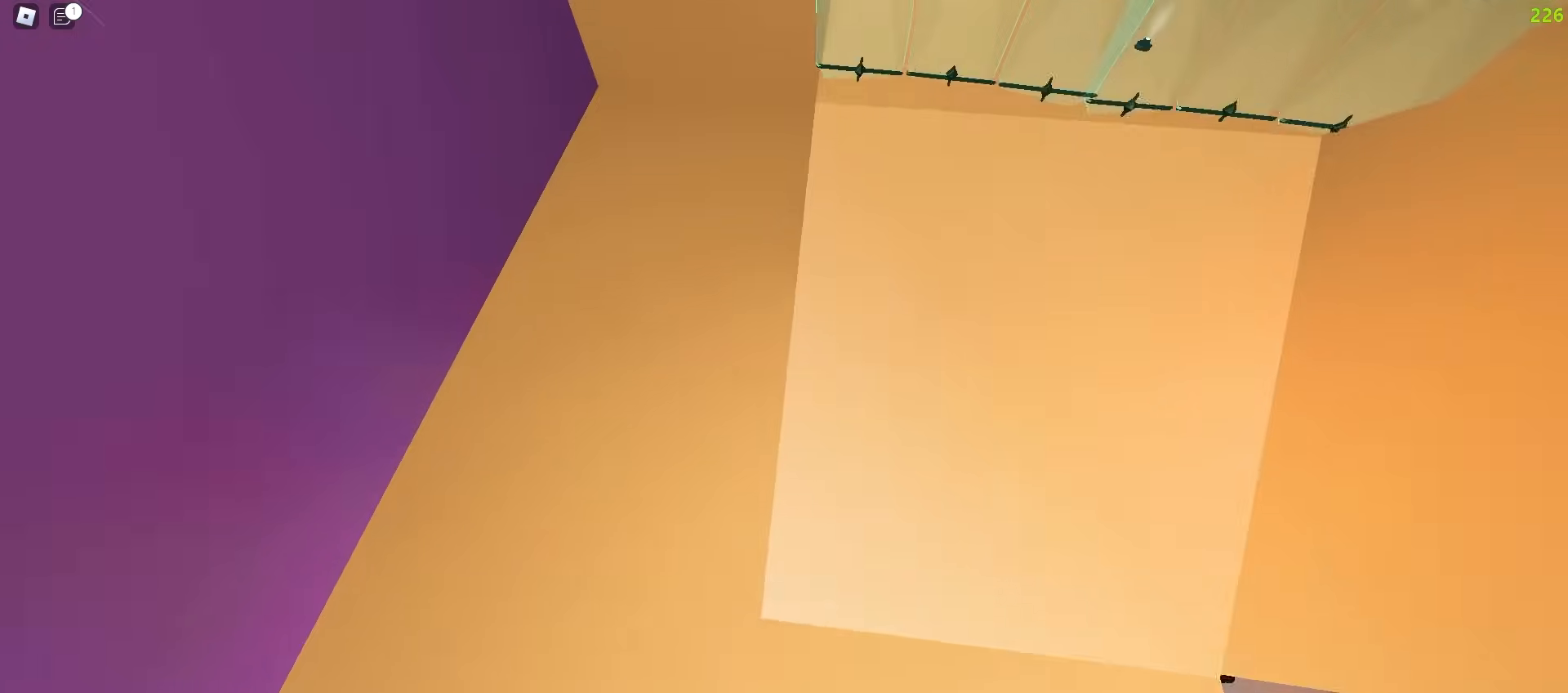
{"keys": ["d", "w"], "mouse": [], "events": [[33, "d", "up"], [217, "a", "down"], [333, "a", "up"], [333, "d", "down"]]}
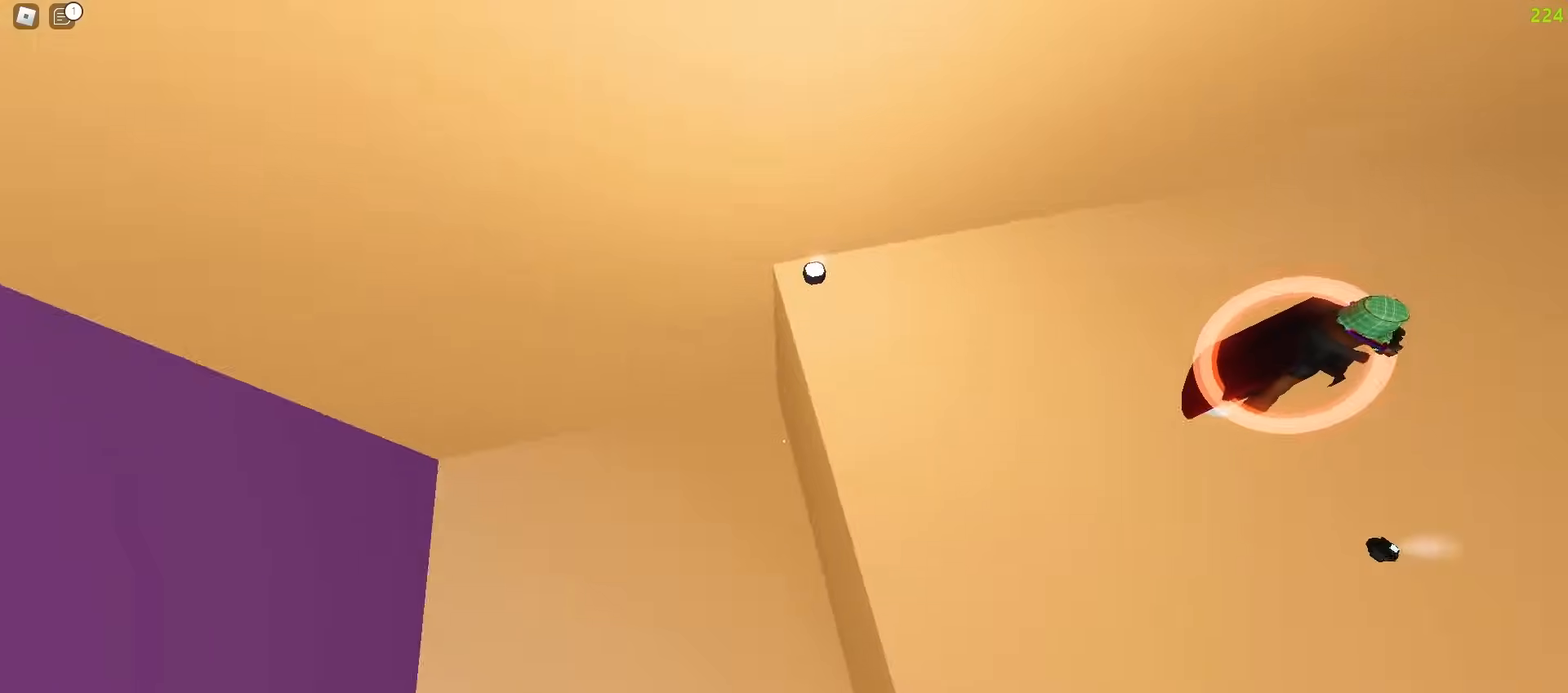
{"keys": ["d", "w"], "mouse": [], "events": []}
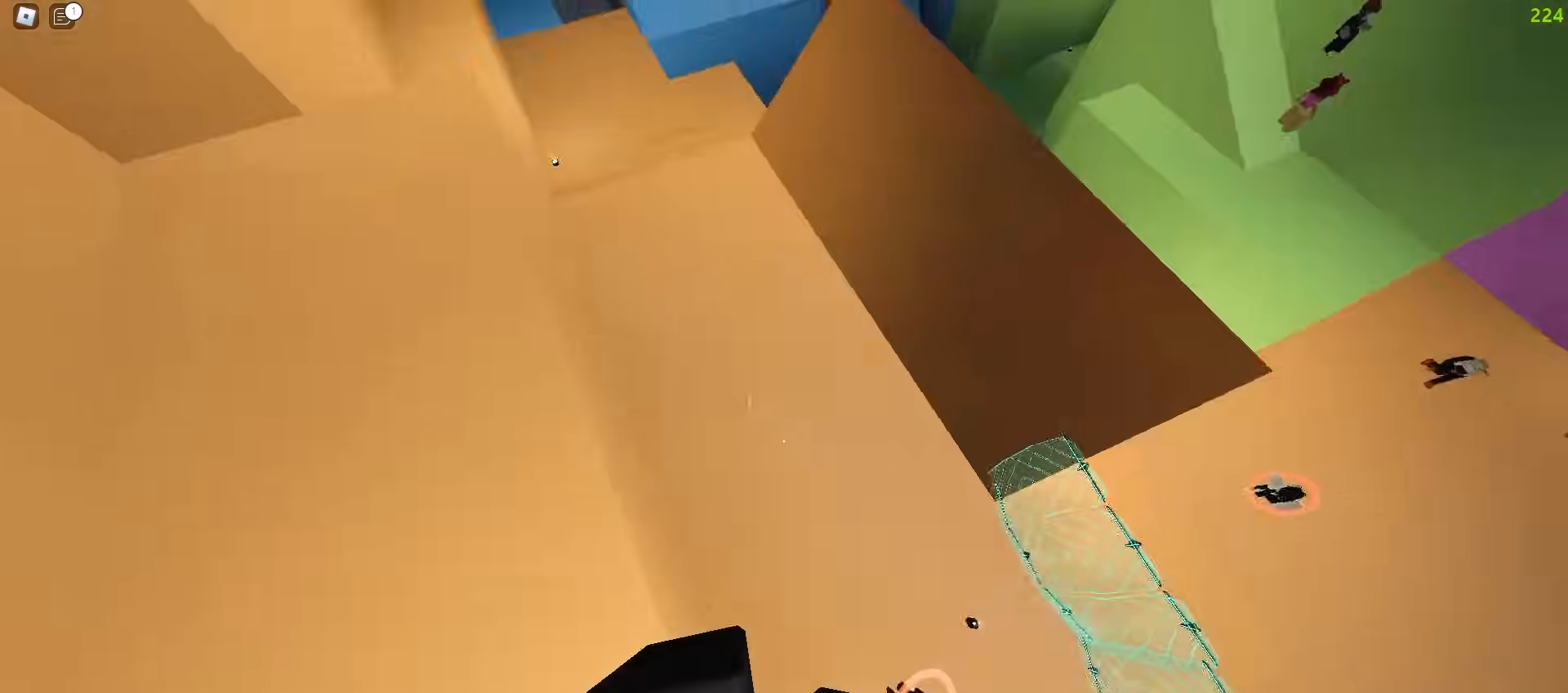
{"keys": ["d", "w"], "mouse": [], "events": []}
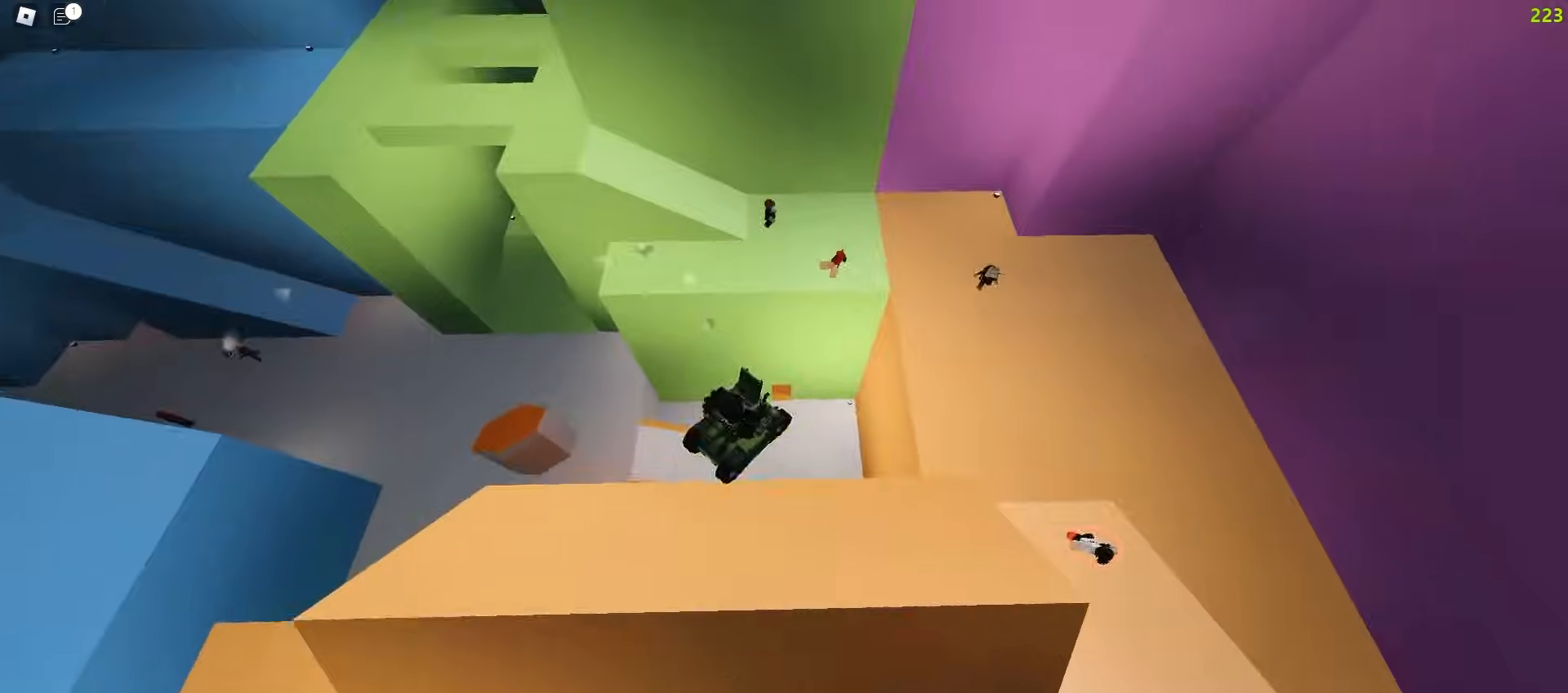
{"keys": ["a", "w"], "mouse": [], "events": [[200, "d", "up"], [233, "a", "down"]]}
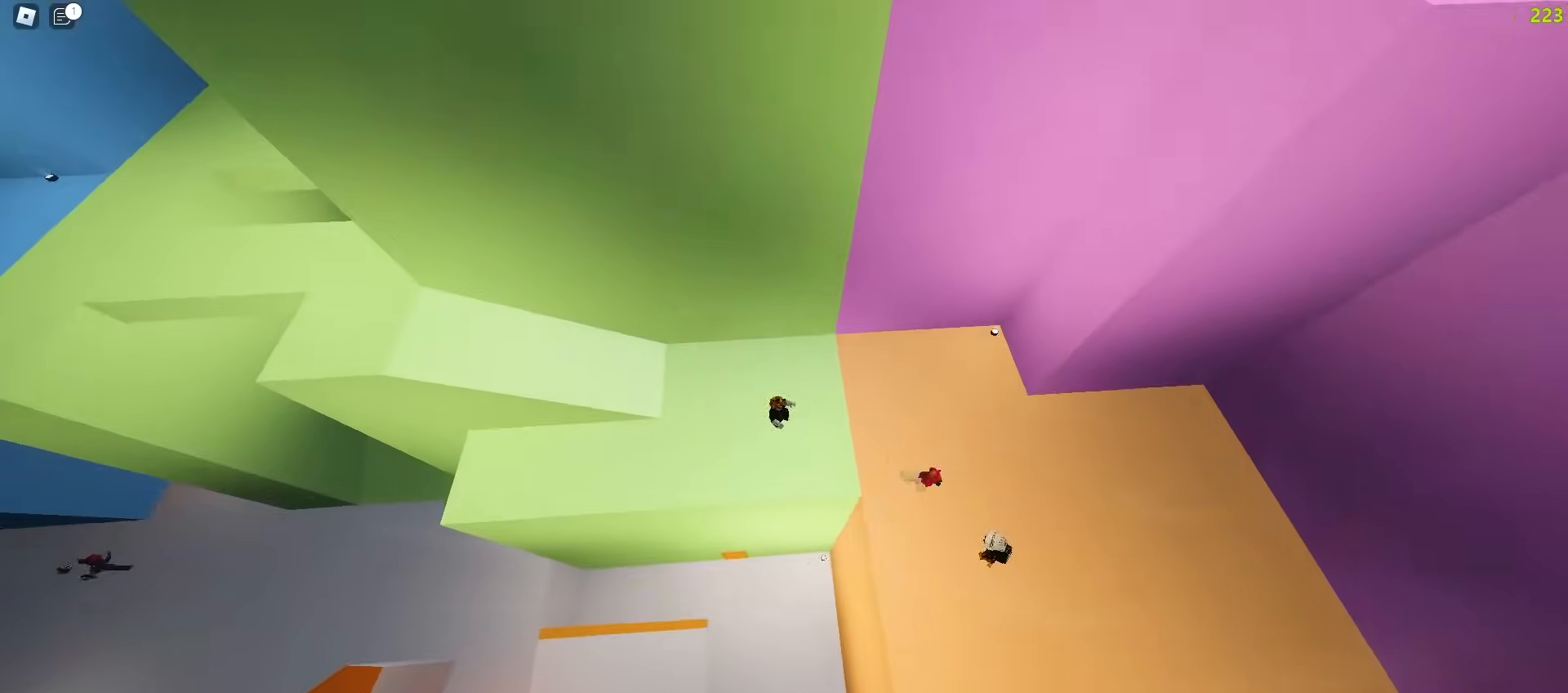
{"keys": ["a", "w"], "mouse": [], "events": []}
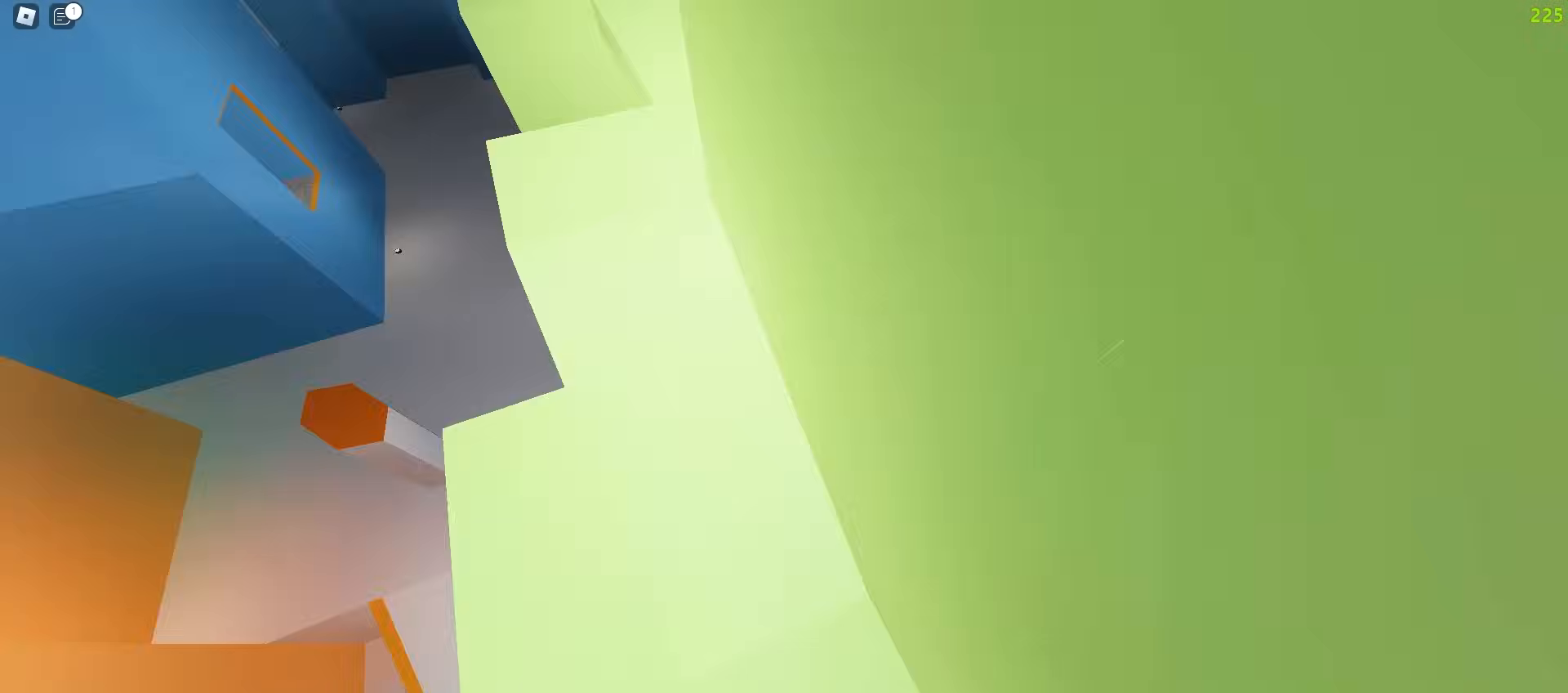
{"keys": ["a", "w"], "mouse": []}
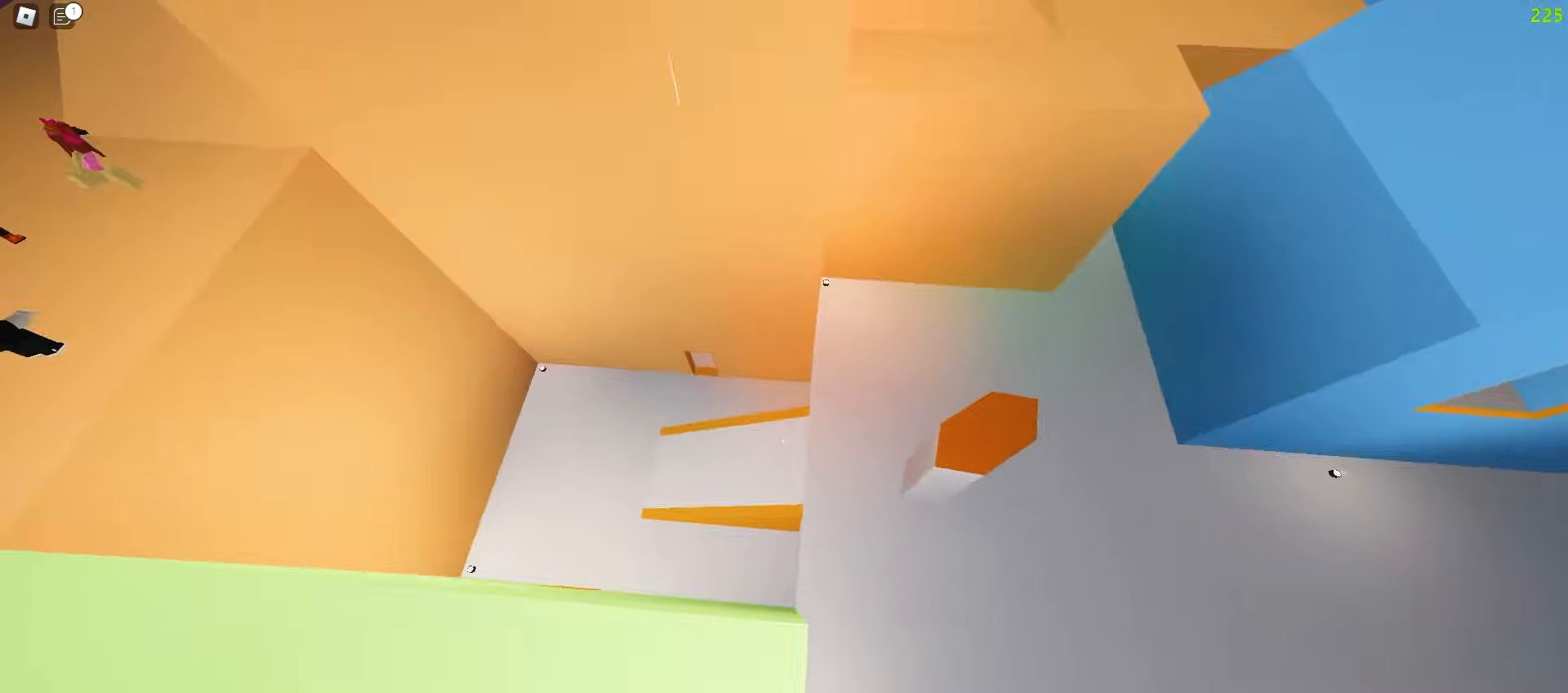
{"keys": ["a", "w"], "mouse": [], "events": []}
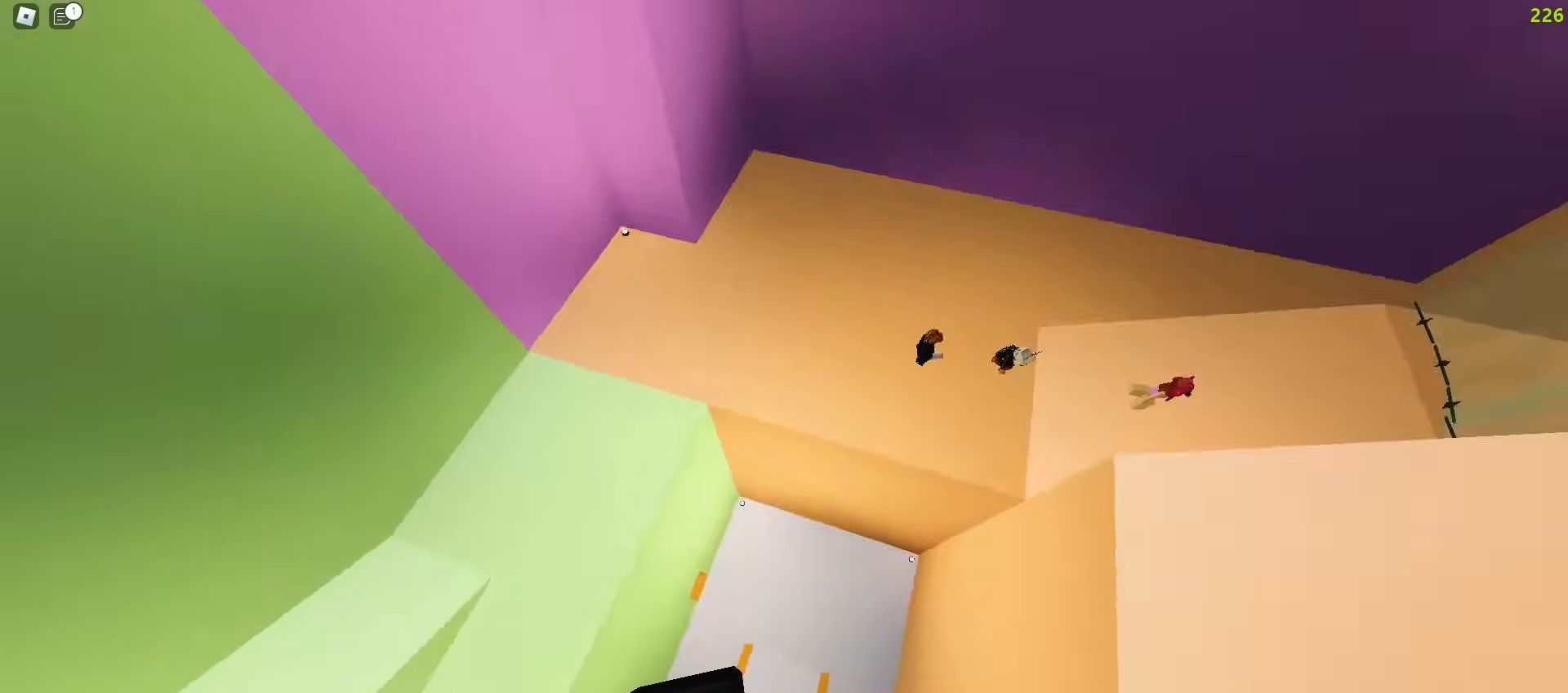
{"keys": ["d", "w"], "mouse": [], "events": [[217, "d", "down"], [233, "a", "up"]]}